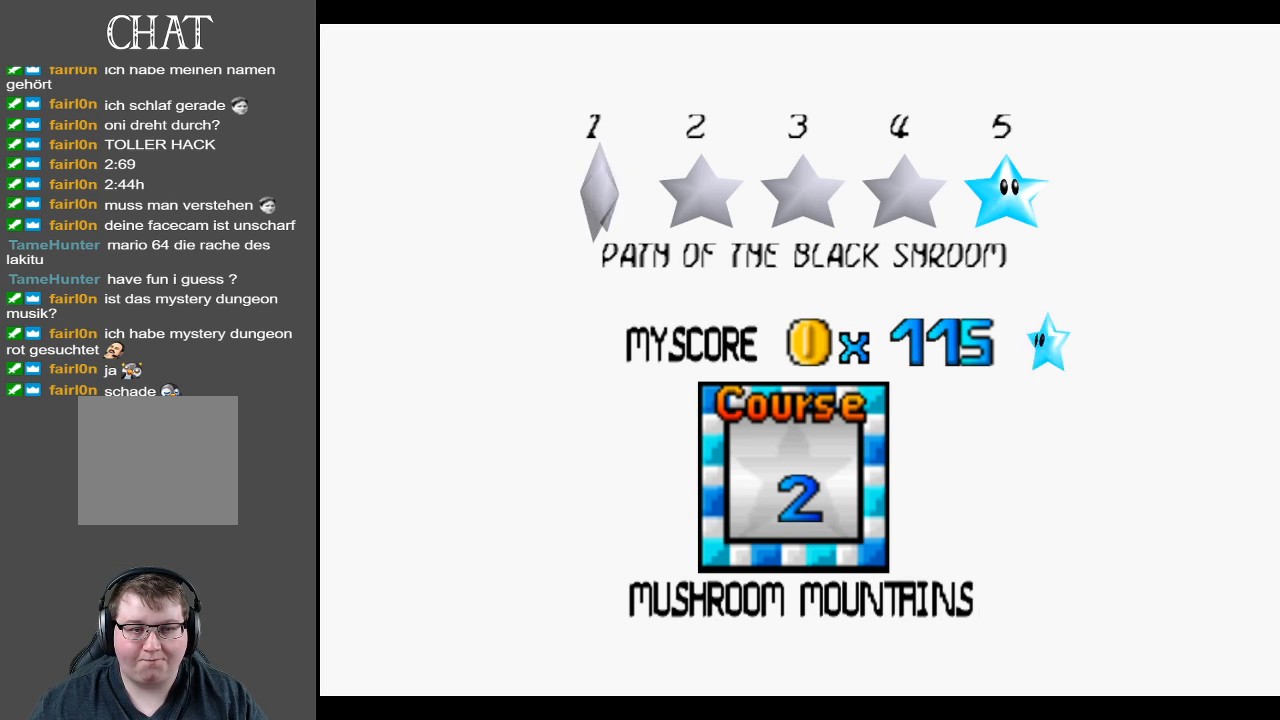
Gameplay with a controller (Xbox layout); each line is a JSON object with the inputs held at the frame after it. "events" lists button and stick changes between this image and that frame as [ms after this image, input, new state], when the widget could be followed in between. Not read: L3 R3.
{"buttons": ["A"], "left_stick": "center", "right_stick": "center", "events": [[450, "A", "down"]]}
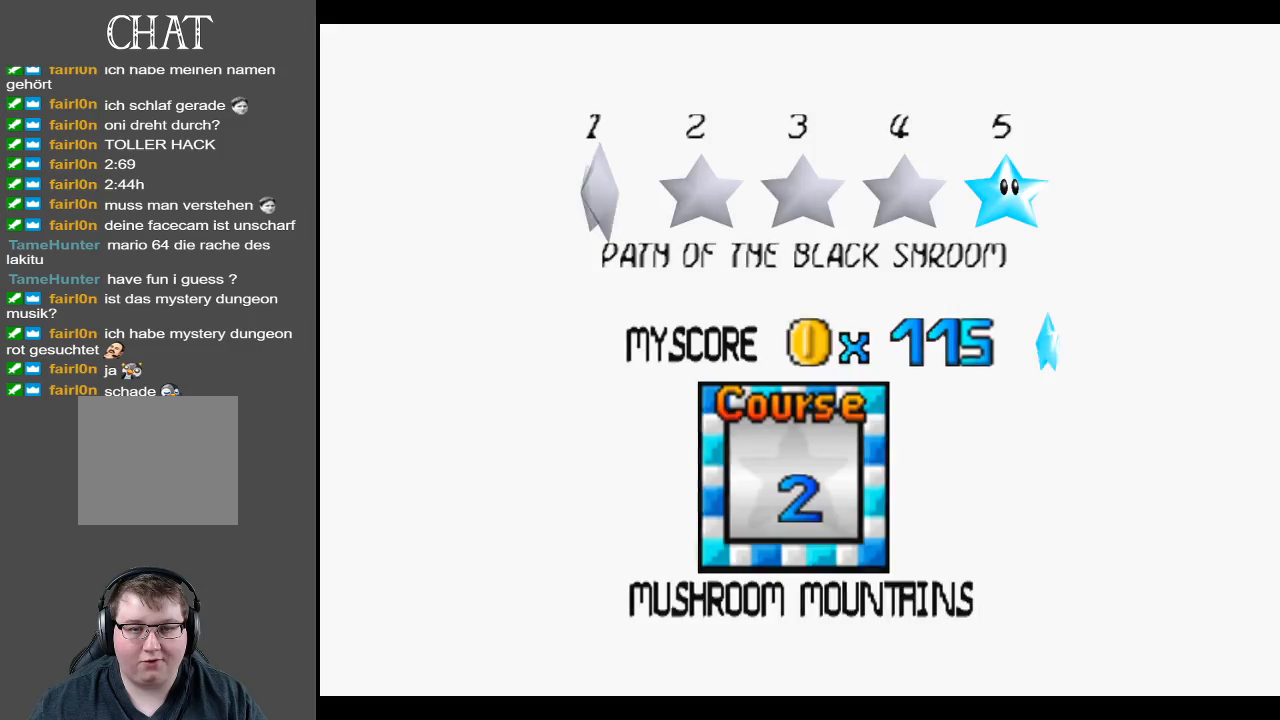
{"buttons": [], "left_stick": "center", "right_stick": "center", "events": [[100, "A", "up"]]}
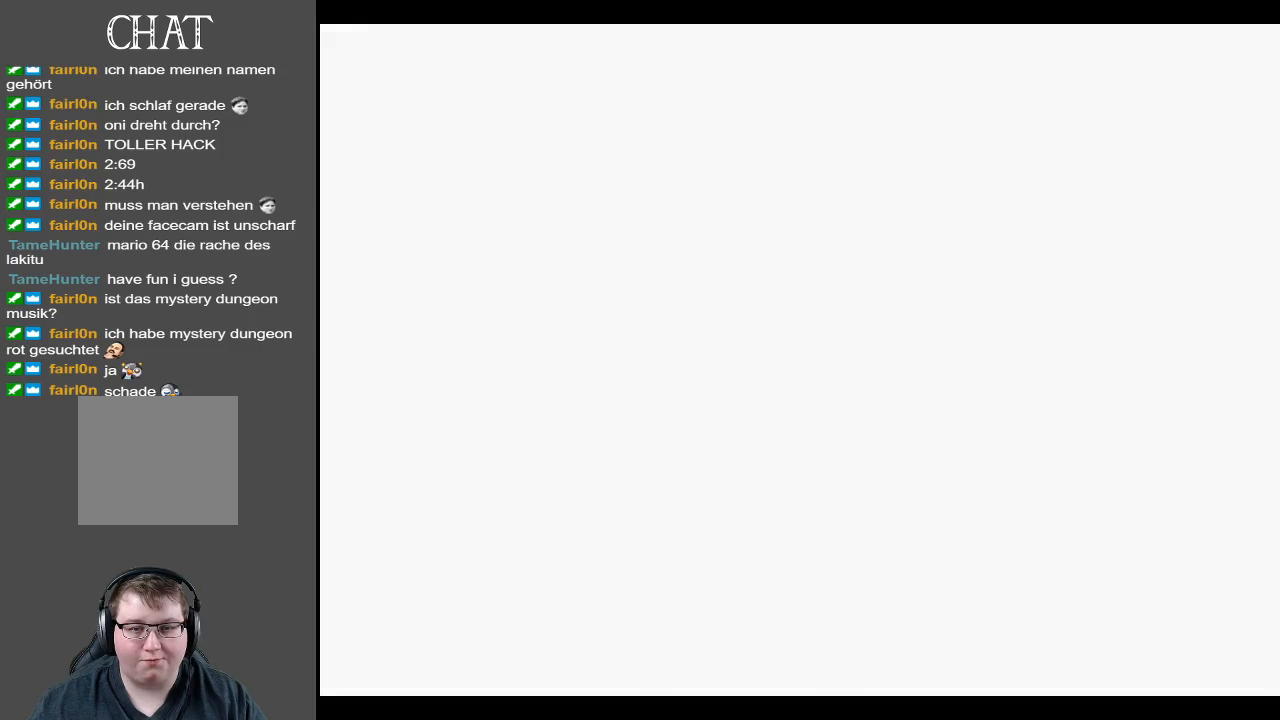
{"buttons": [], "left_stick": "center", "right_stick": "center", "events": []}
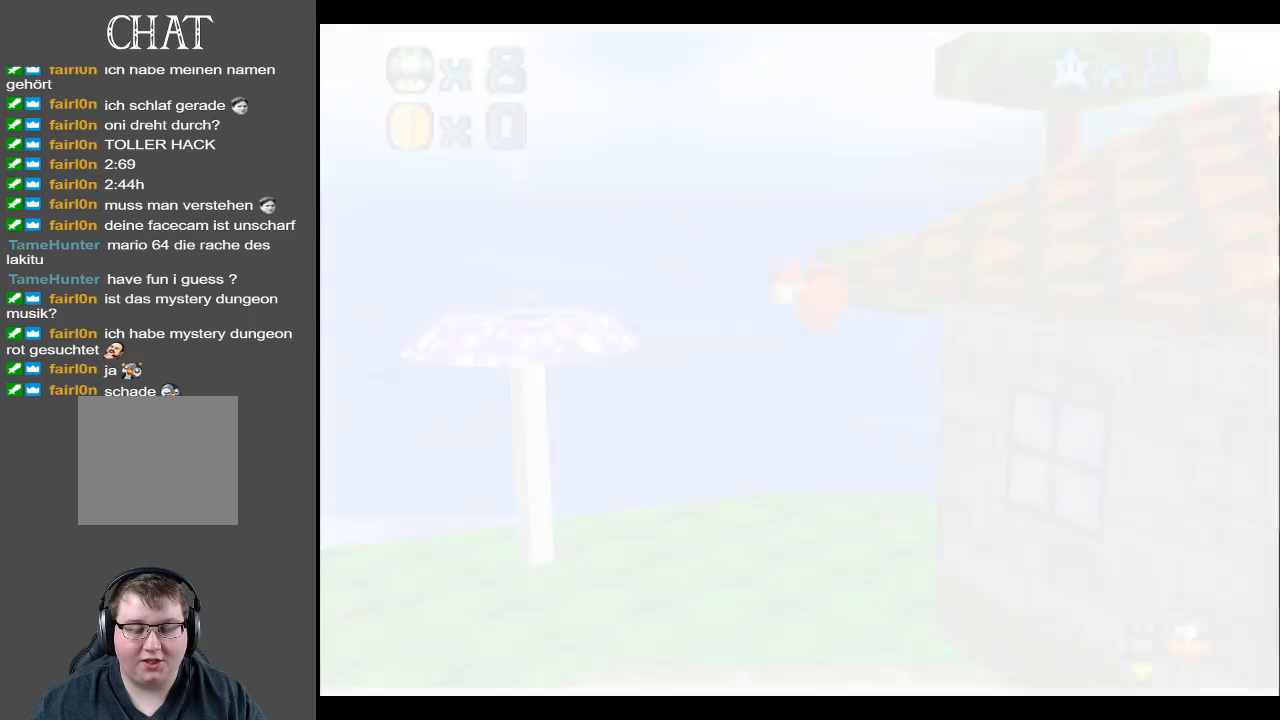
{"buttons": [], "left_stick": "center", "right_stick": "center", "events": []}
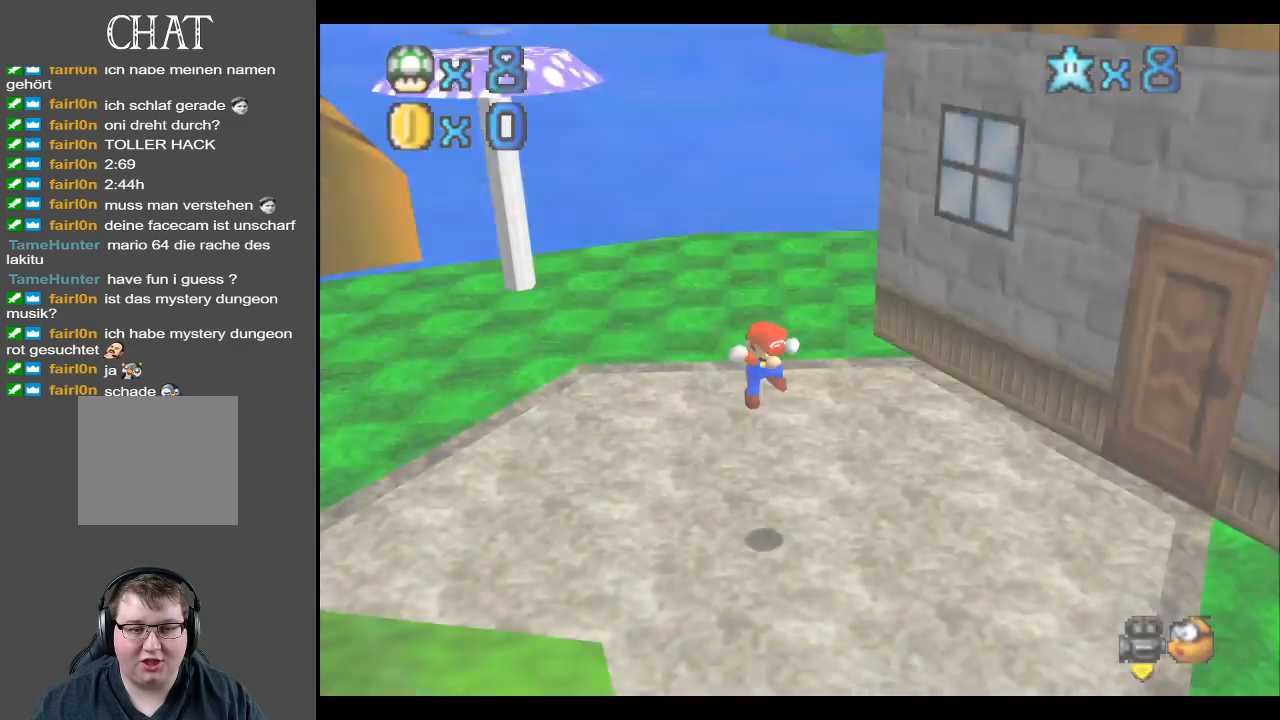
{"buttons": [], "left_stick": "up-left", "right_stick": "center", "events": [[50, "B", "down"], [150, "B", "up"], [183, "left_stick", "left"], [233, "B", "down"], [317, "B", "up"], [400, "B", "down"], [500, "B", "up"], [500, "left_stick", "up-left"]]}
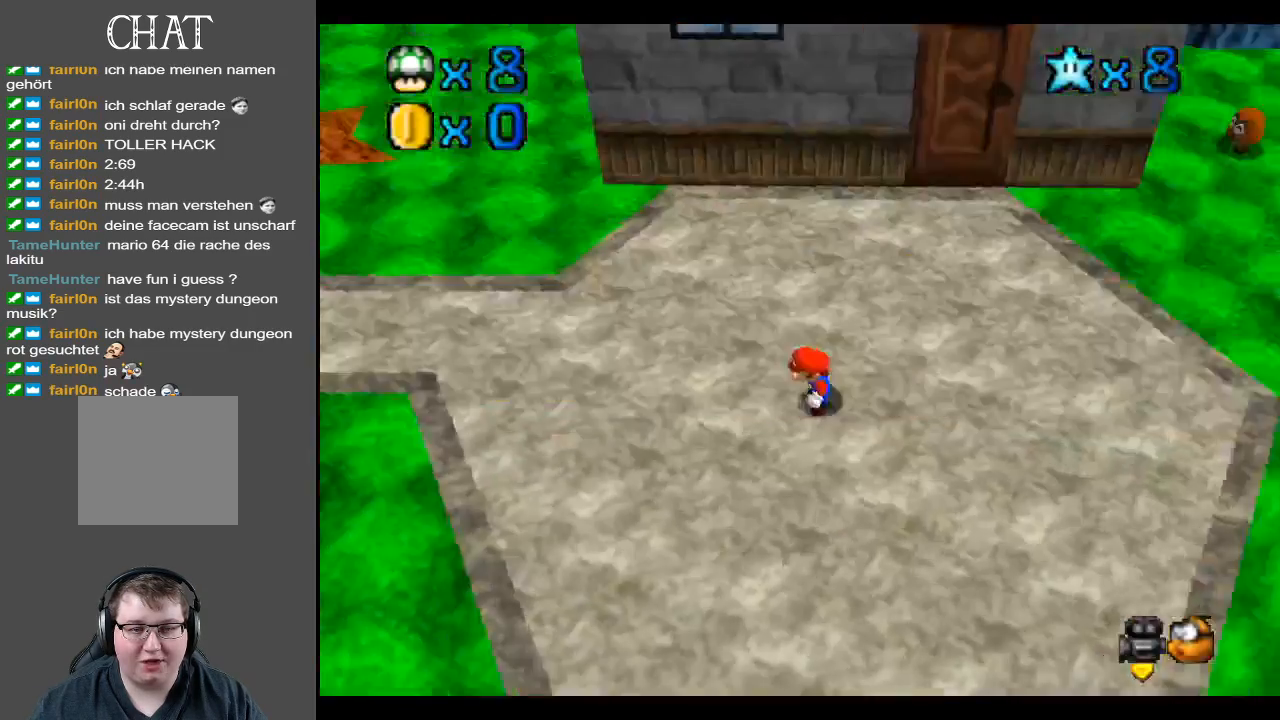
{"buttons": [], "left_stick": "up-left", "right_stick": "center", "events": [[117, "B", "down"], [250, "B", "up"]]}
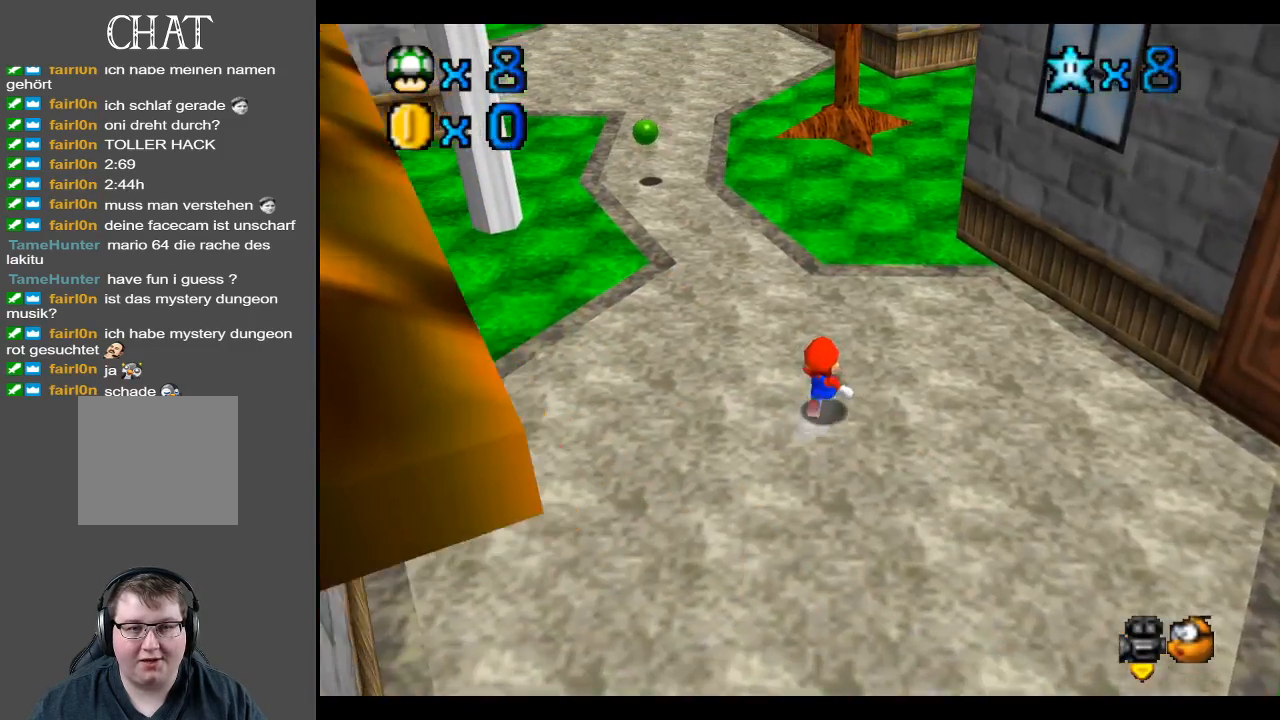
{"buttons": [], "left_stick": "up-left", "right_stick": "center", "events": []}
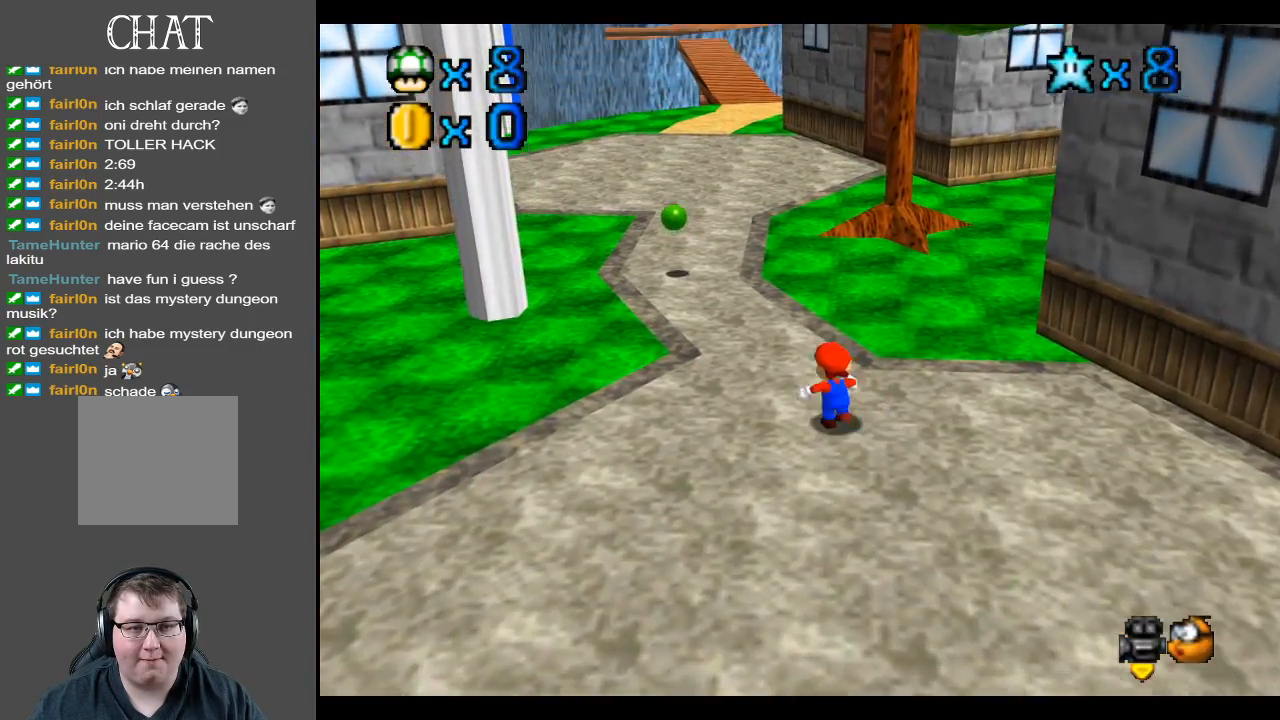
{"buttons": ["A"], "left_stick": "up-left", "right_stick": "center", "events": [[333, "A", "down"]]}
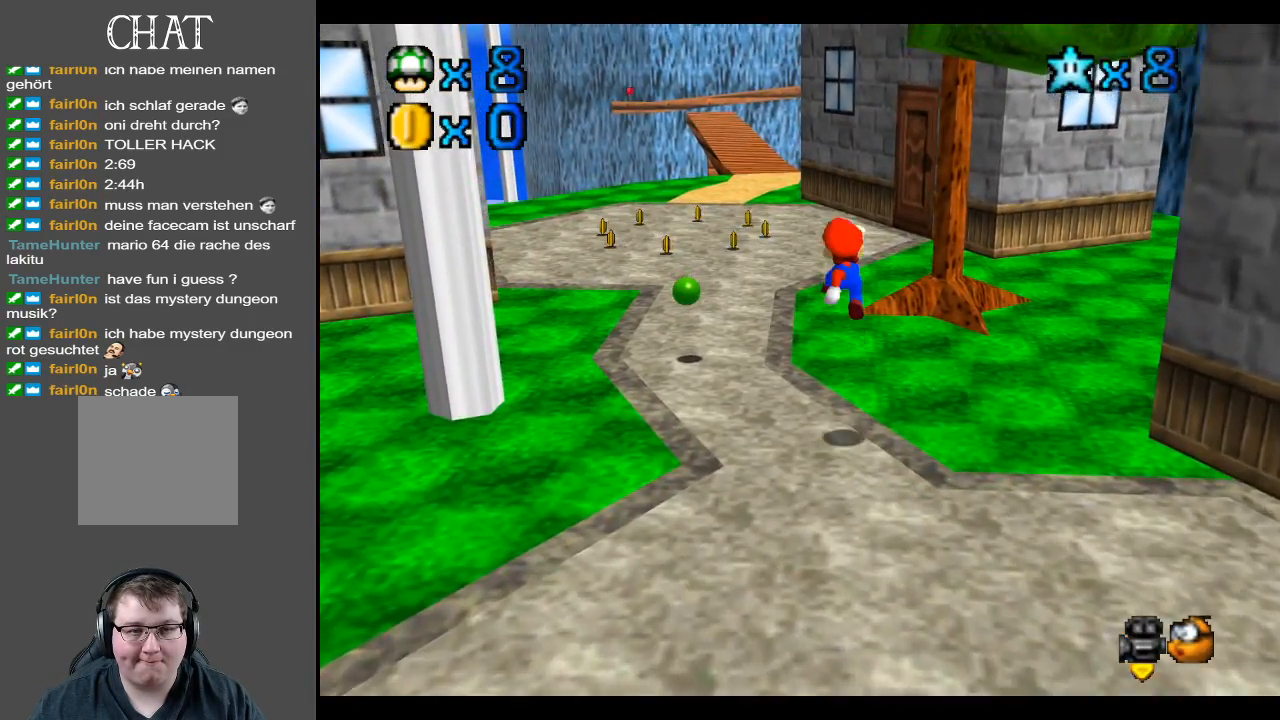
{"buttons": [], "left_stick": "up-left", "right_stick": "center", "events": [[67, "X", "down"], [183, "A", "up"], [233, "X", "up"]]}
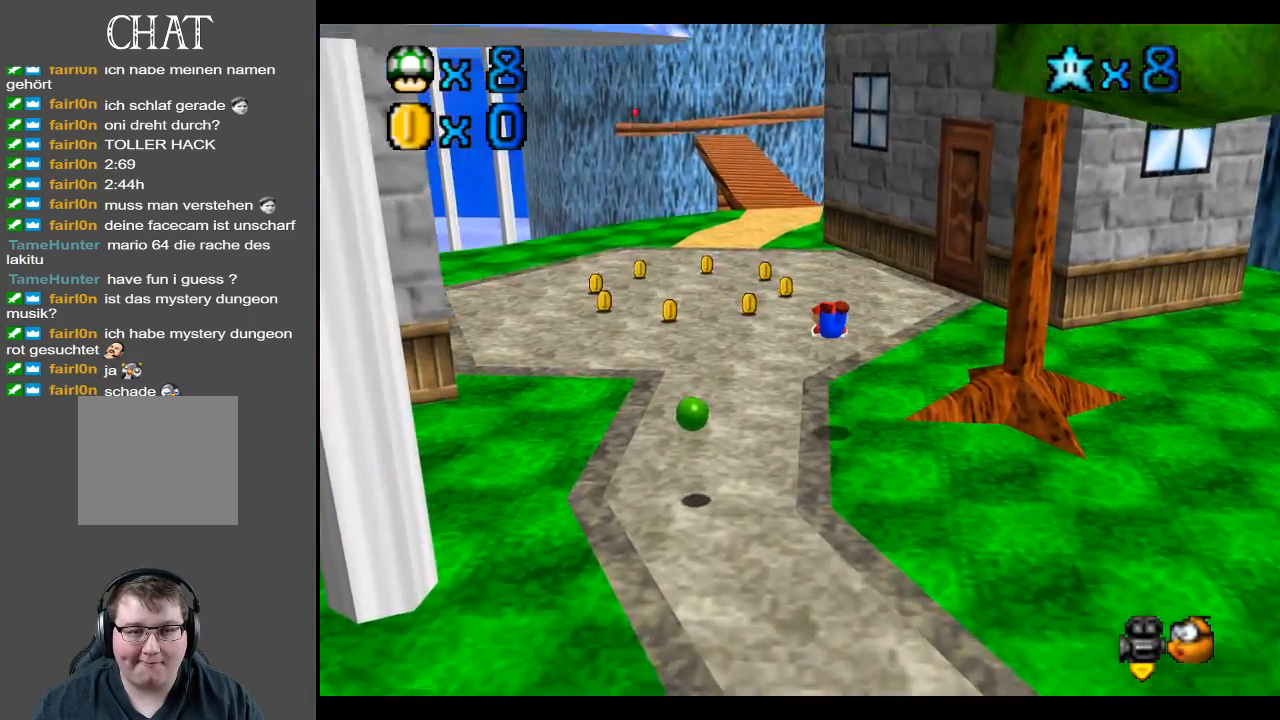
{"buttons": [], "left_stick": "up-left", "right_stick": "center", "events": [[217, "A", "down"], [317, "A", "up"]]}
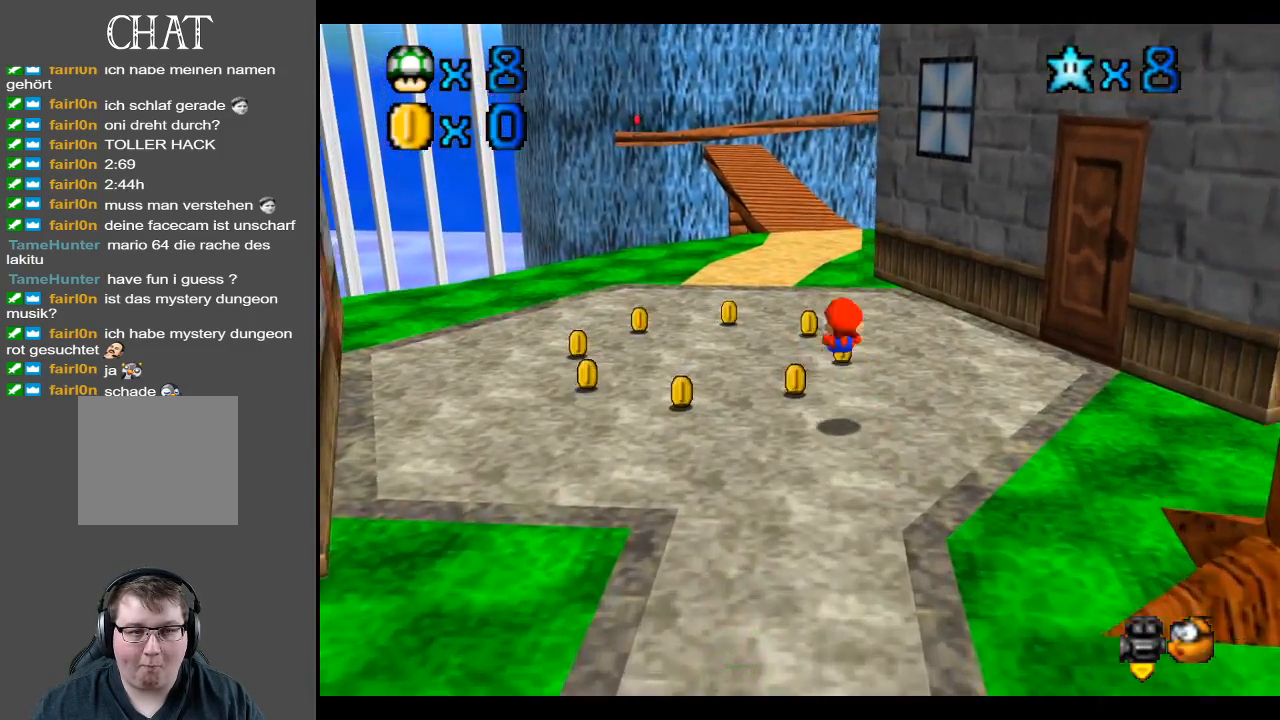
{"buttons": [], "left_stick": "up", "right_stick": "center", "events": [[333, "A", "down"], [400, "A", "up"], [467, "left_stick", "up"]]}
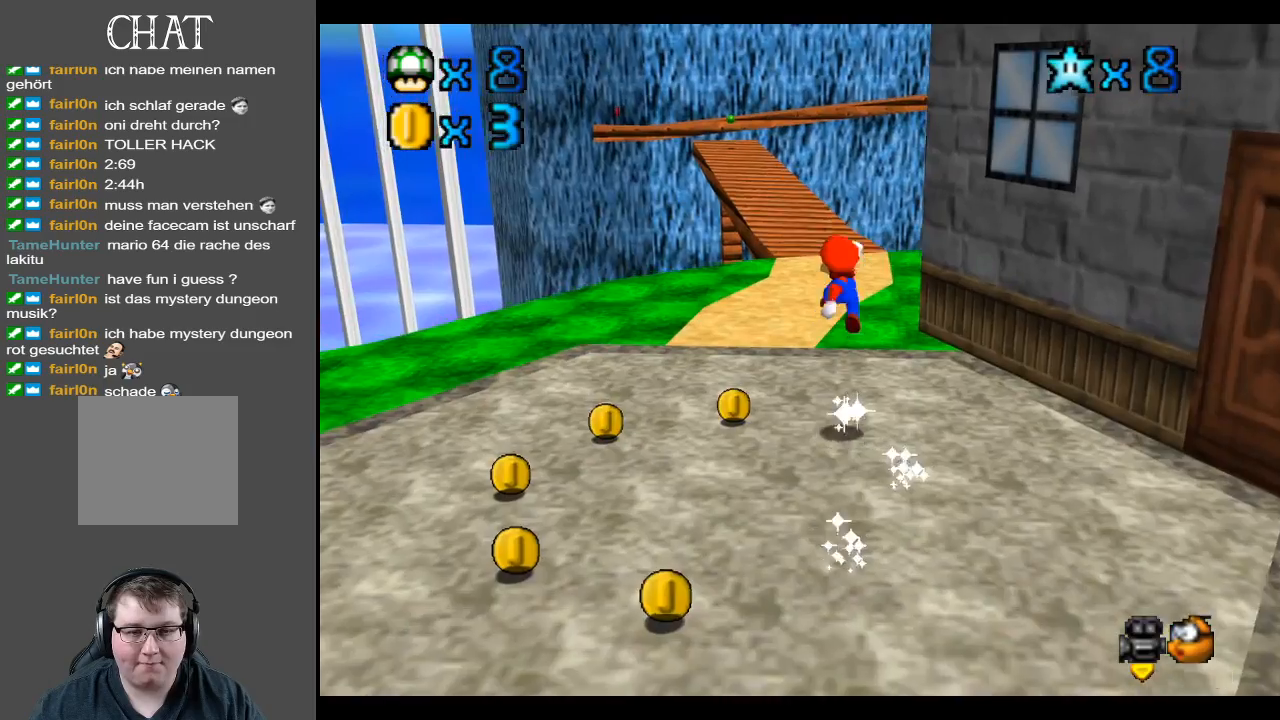
{"buttons": ["A"], "left_stick": "up", "right_stick": "center", "events": [[17, "X", "down"], [117, "X", "up"], [433, "A", "down"]]}
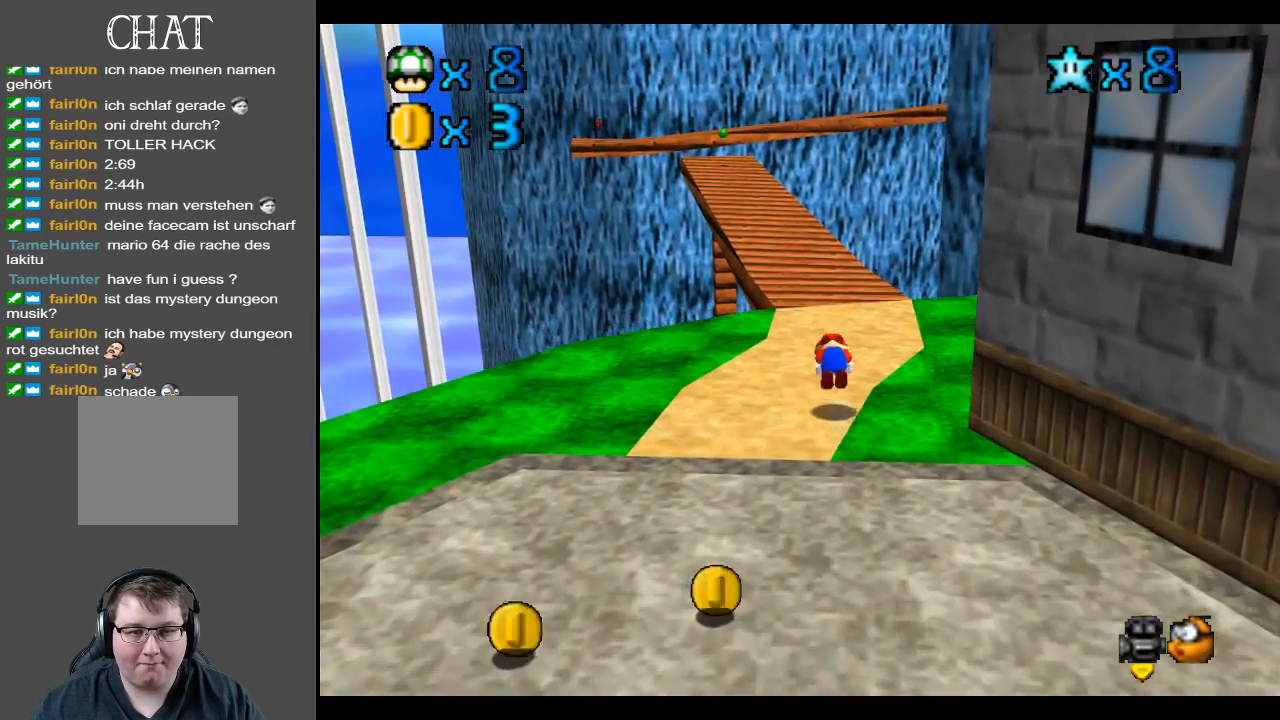
{"buttons": [], "left_stick": "up-left", "right_stick": "center", "events": [[50, "A", "up"], [483, "left_stick", "up-left"]]}
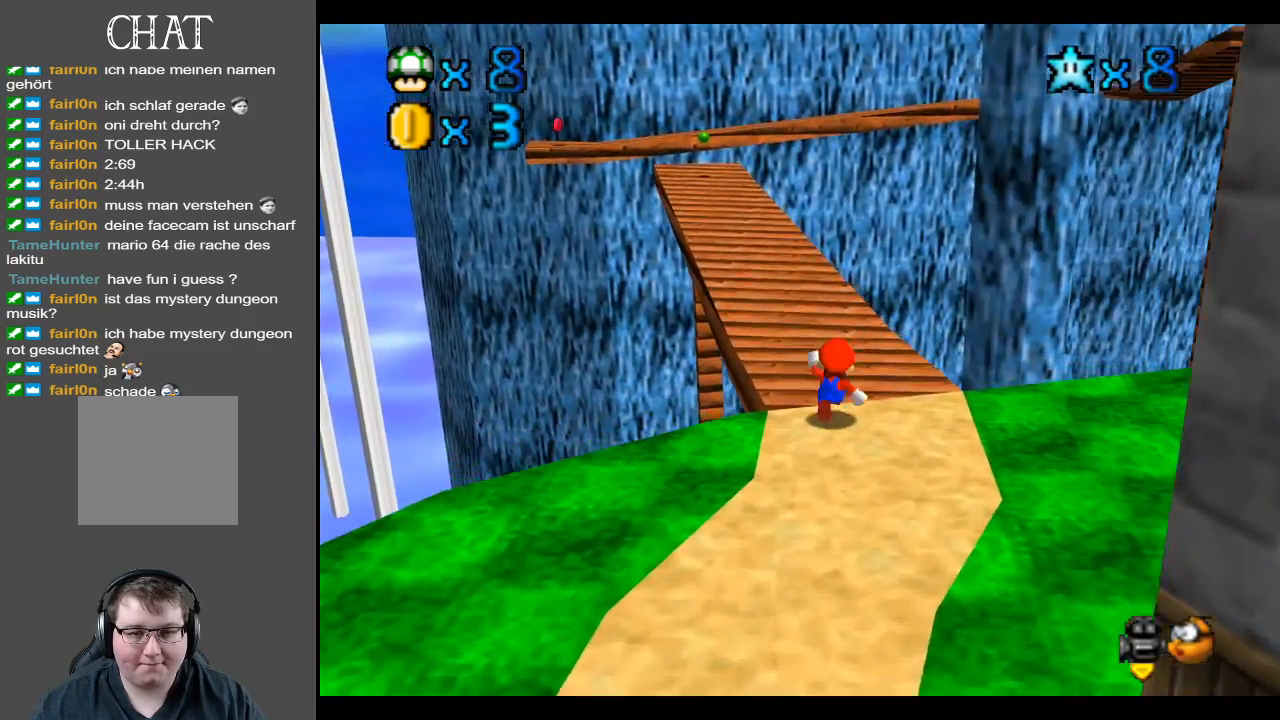
{"buttons": [], "left_stick": "up-left", "right_stick": "center", "events": [[67, "A", "down"], [167, "A", "up"], [217, "X", "down"], [300, "X", "up"]]}
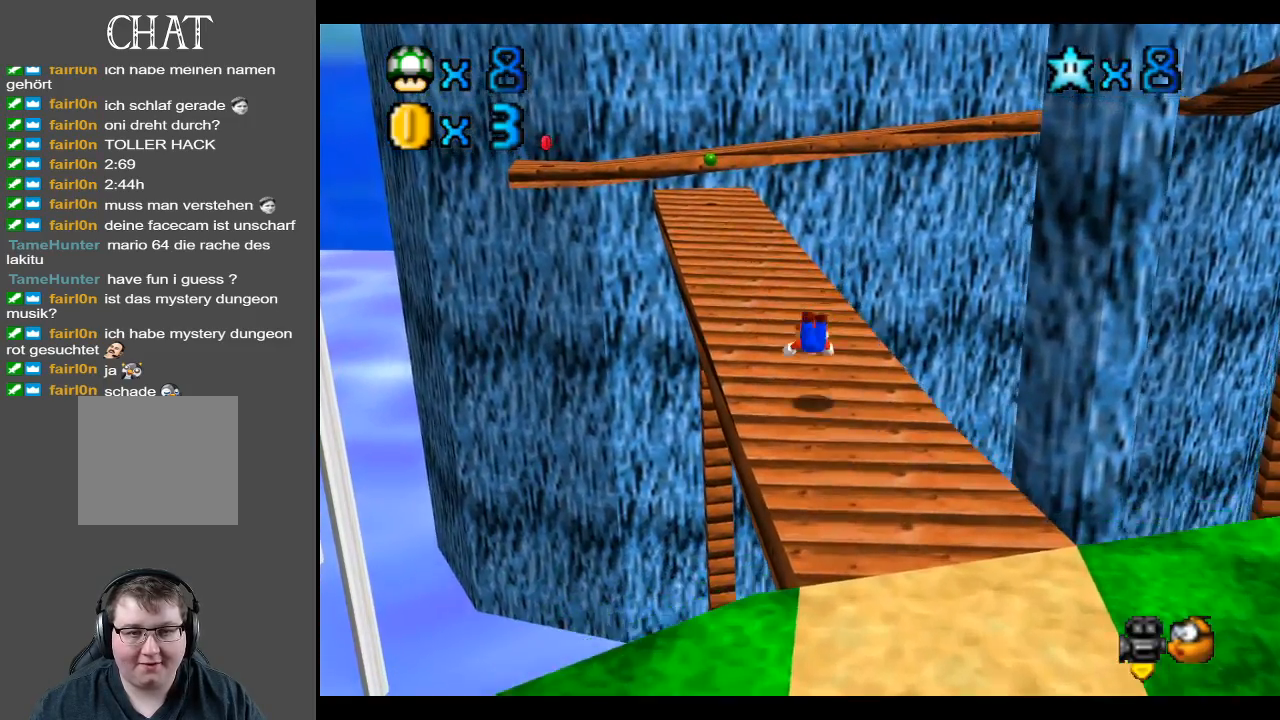
{"buttons": [], "left_stick": "up-left", "right_stick": "center", "events": [[133, "A", "down"], [183, "A", "up"]]}
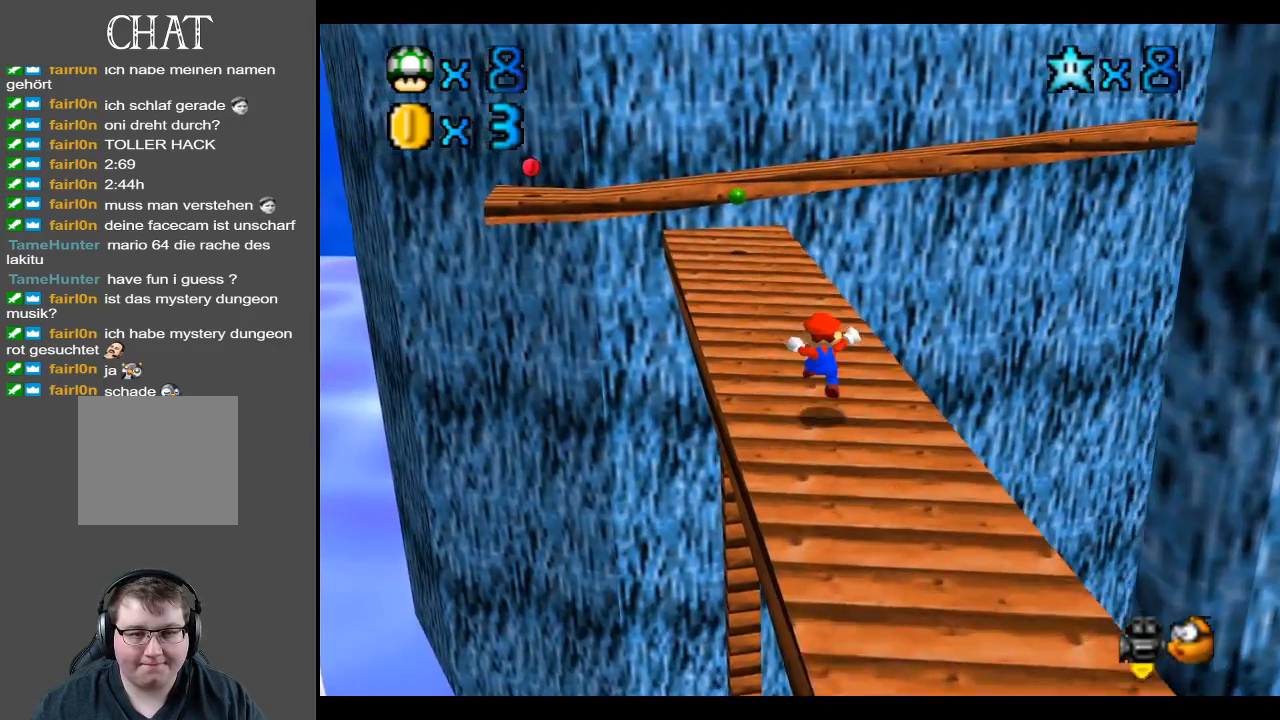
{"buttons": [], "left_stick": "up-right", "right_stick": "center", "events": [[183, "A", "down"], [317, "A", "up"], [317, "X", "down"], [350, "X", "up"], [467, "left_stick", "up-right"]]}
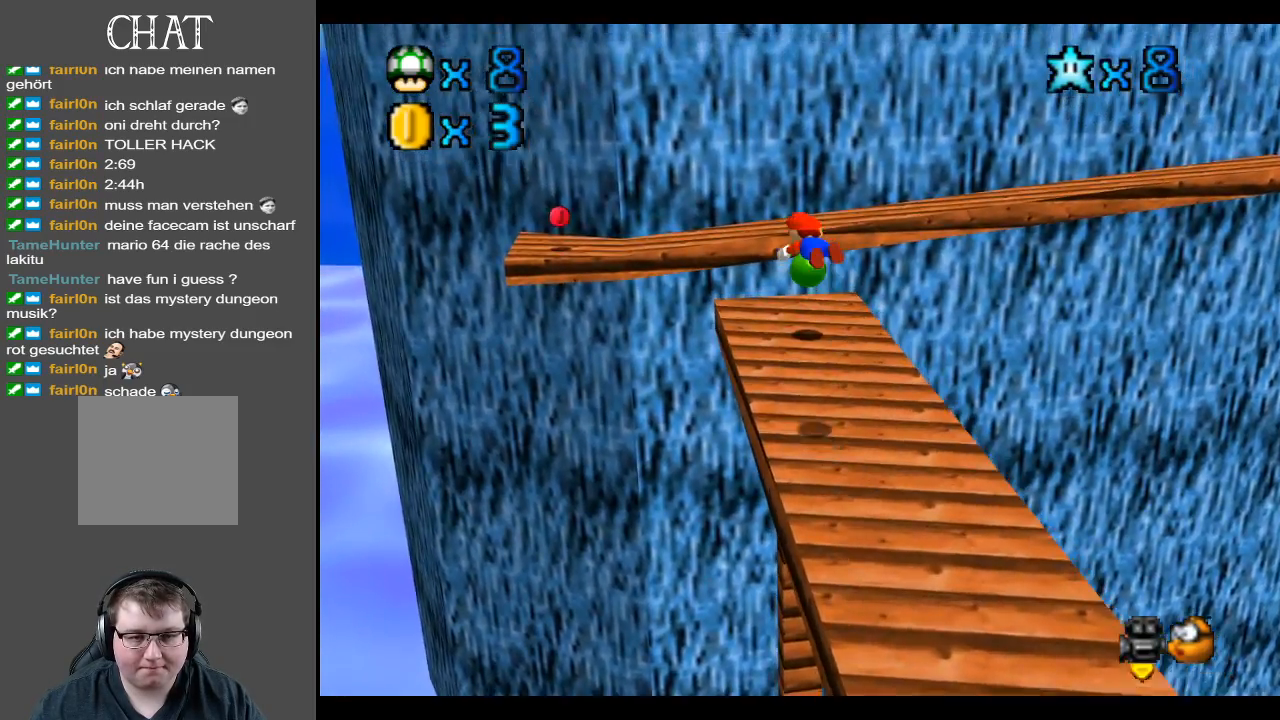
{"buttons": [], "left_stick": "down-right", "right_stick": "center", "events": [[67, "left_stick", "down-right"]]}
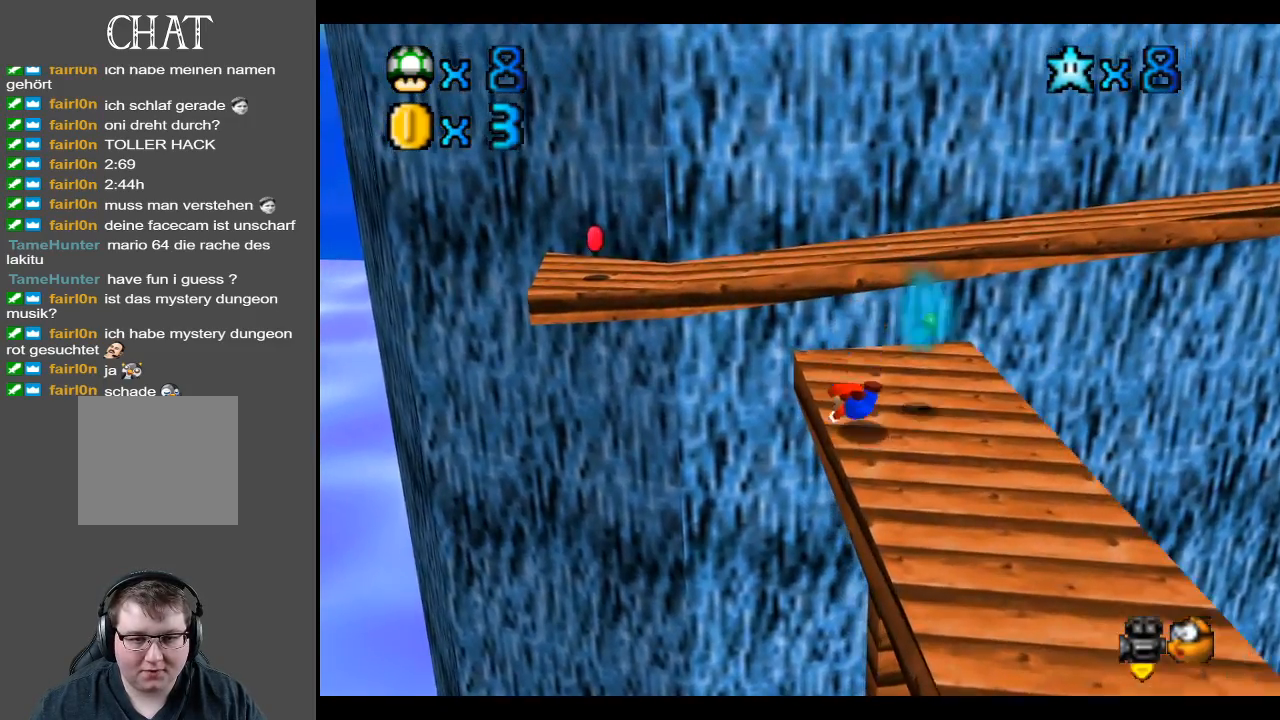
{"buttons": [], "left_stick": "down-right", "right_stick": "center", "events": [[83, "left_stick", "up-right"], [133, "A", "down"], [233, "A", "up"], [233, "left_stick", "right"], [383, "left_stick", "down-right"]]}
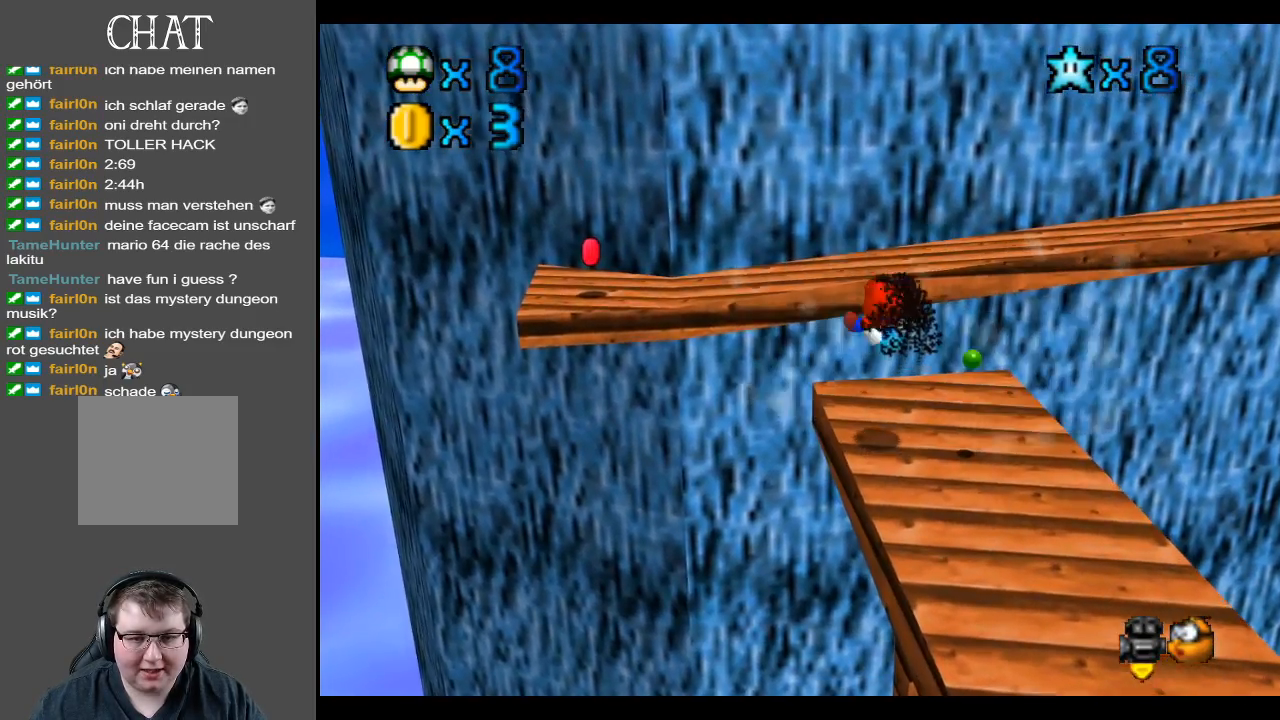
{"buttons": [], "left_stick": "down-right", "right_stick": "center", "events": []}
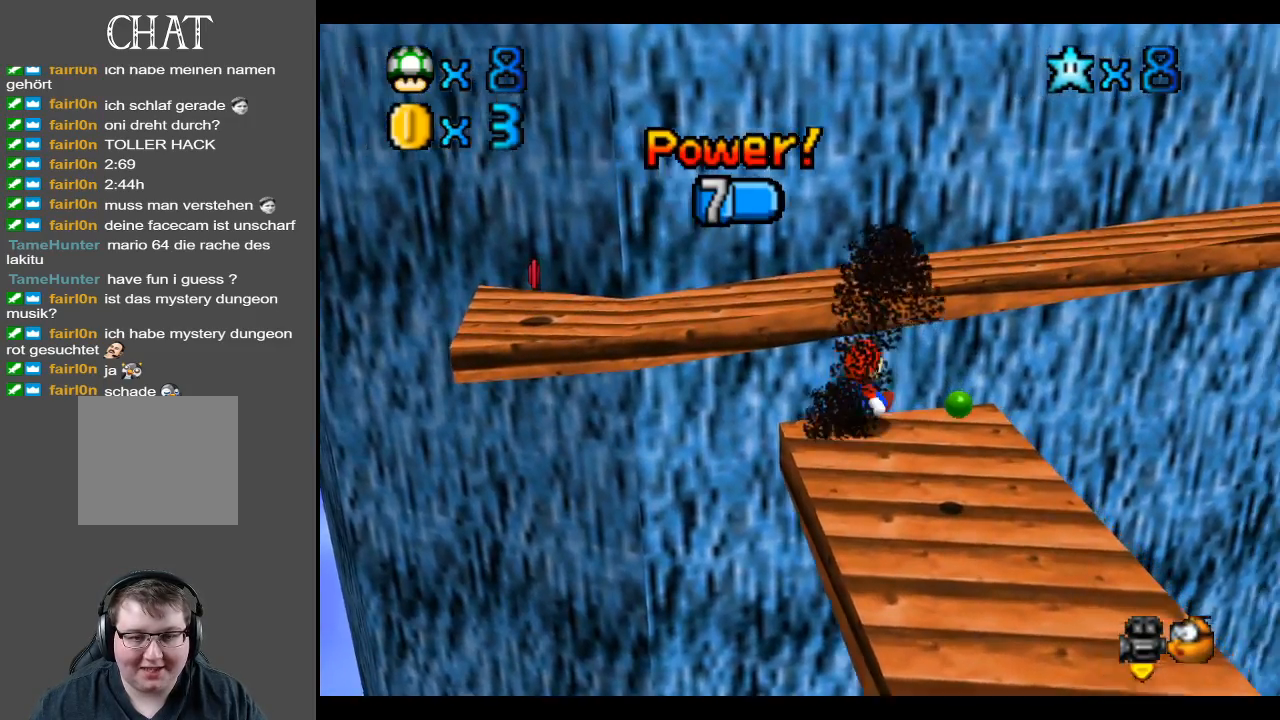
{"buttons": ["A"], "left_stick": "down-left", "right_stick": "center", "events": [[83, "left_stick", "down"], [183, "left_stick", "down-left"], [283, "A", "down"]]}
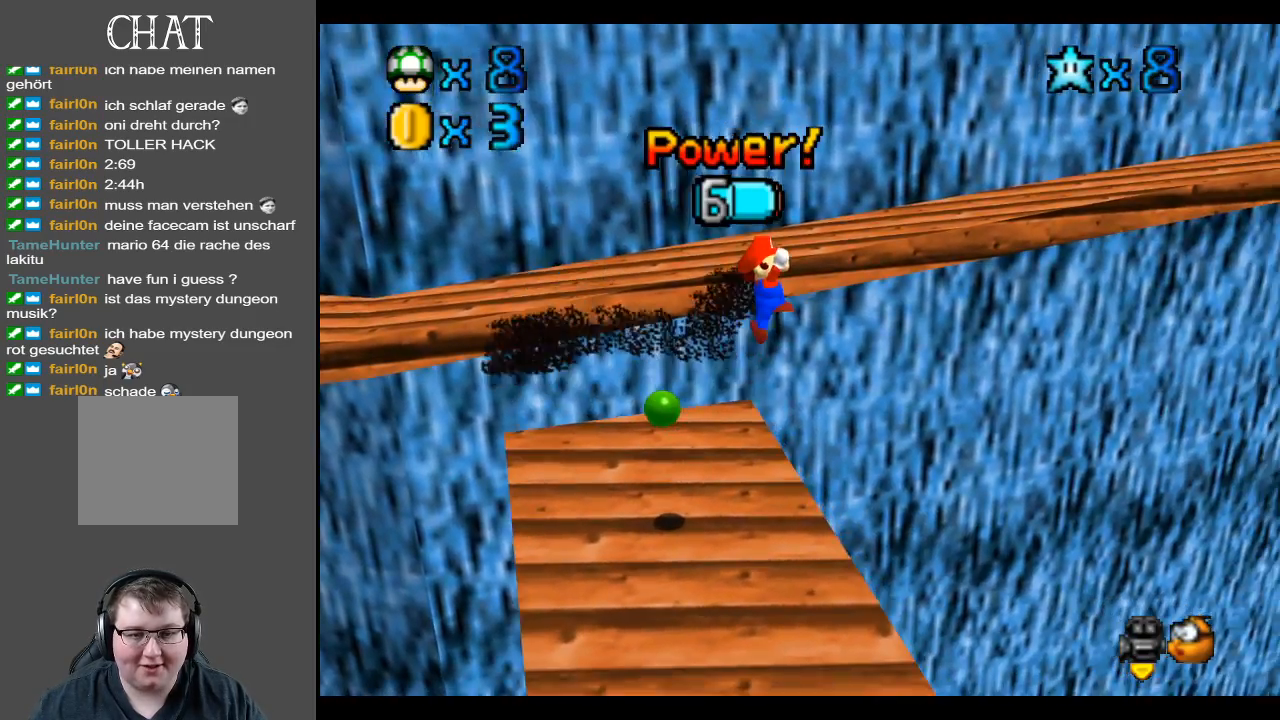
{"buttons": ["A"], "left_stick": "down-left", "right_stick": "center", "events": []}
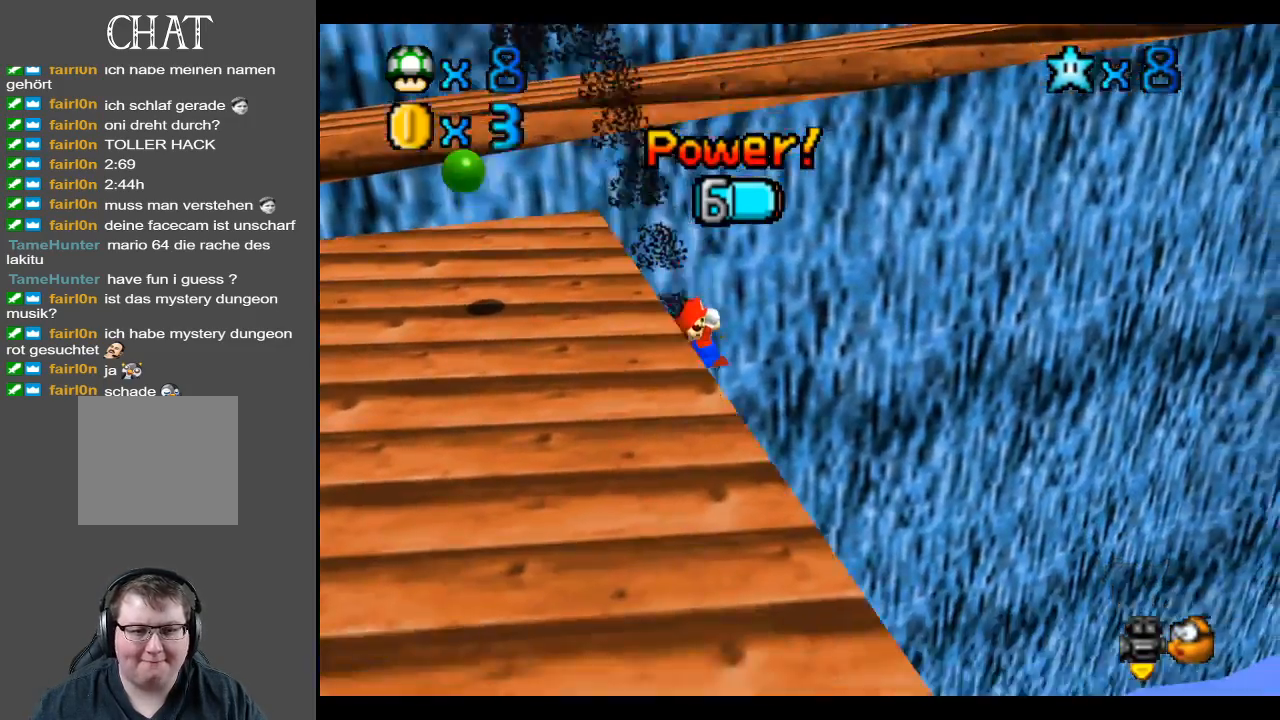
{"buttons": ["A", "X"], "left_stick": "down-left", "right_stick": "center", "events": [[500, "X", "down"]]}
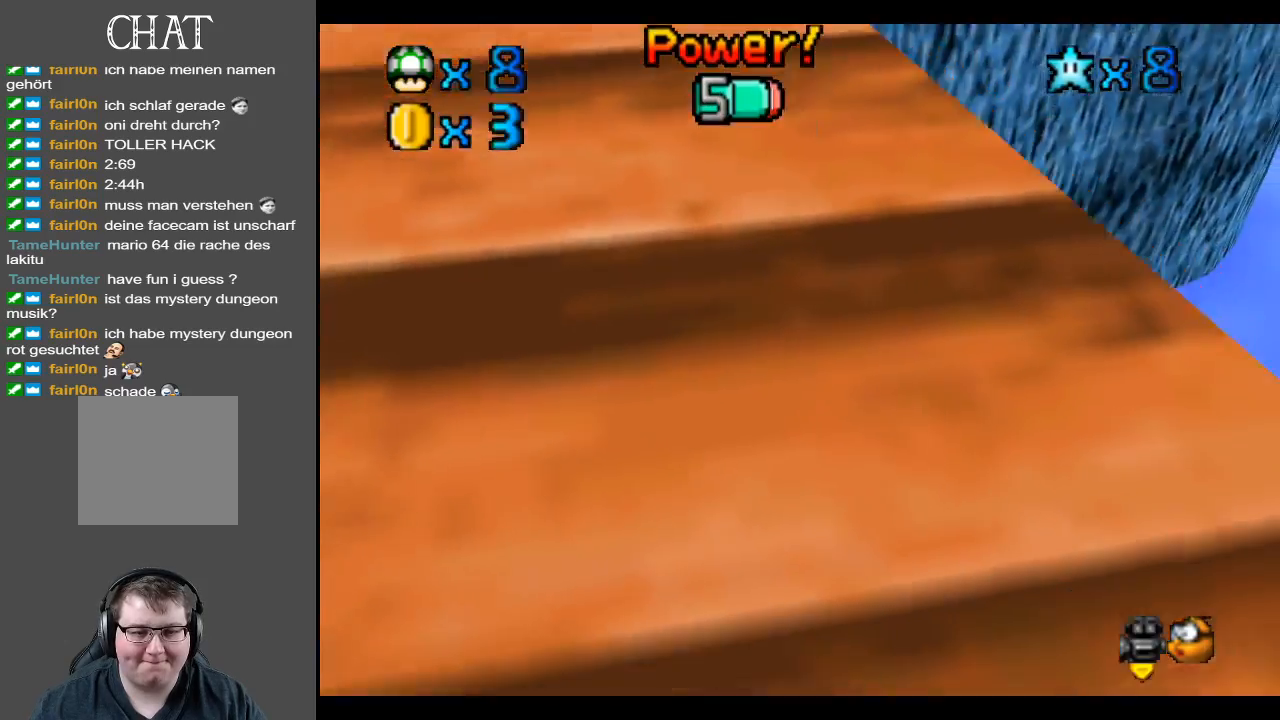
{"buttons": [], "left_stick": "down-left", "right_stick": "center", "events": [[200, "X", "up"], [283, "A", "up"]]}
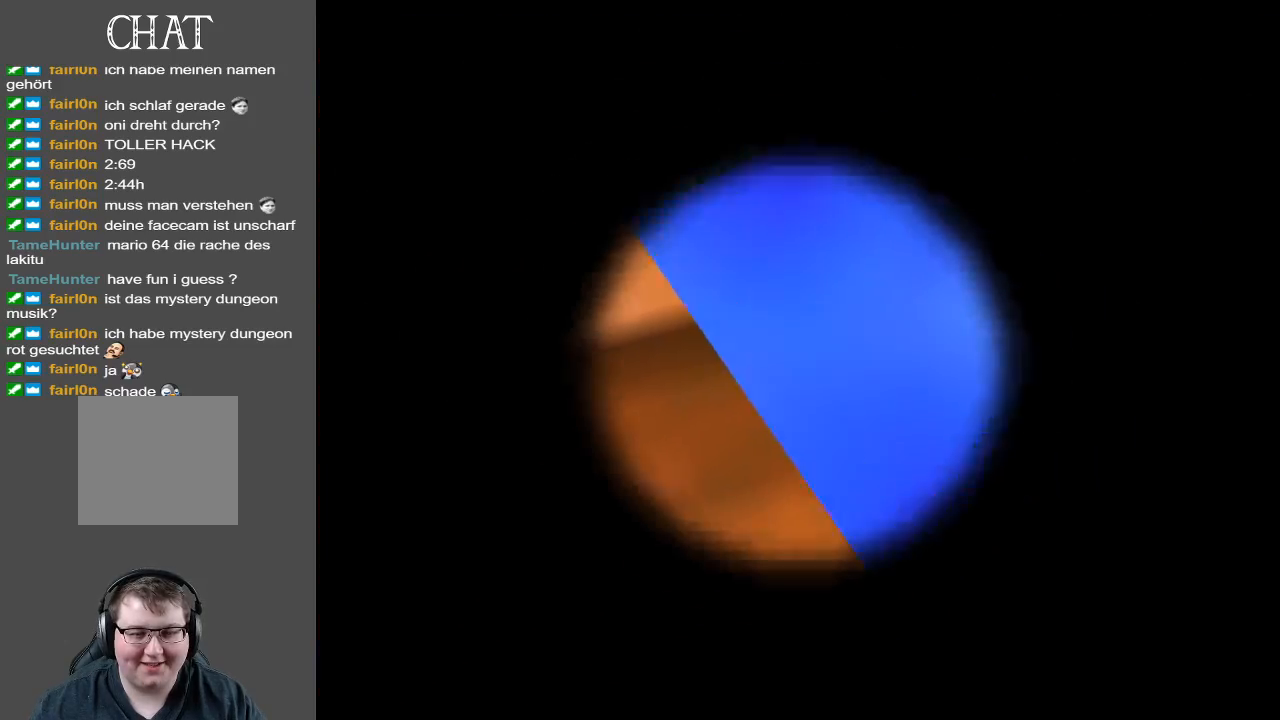
{"buttons": [], "left_stick": "center", "right_stick": "center", "events": [[33, "left_stick", "center"]]}
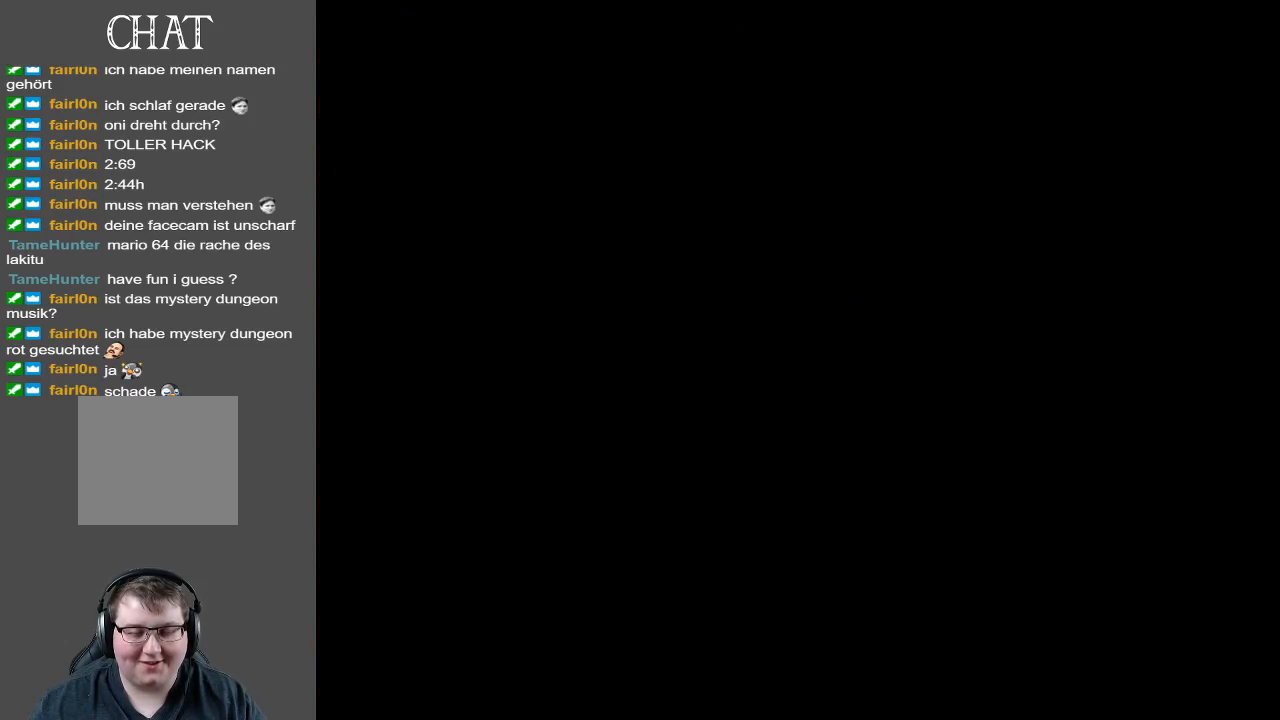
{"buttons": [], "left_stick": "center", "right_stick": "center", "events": []}